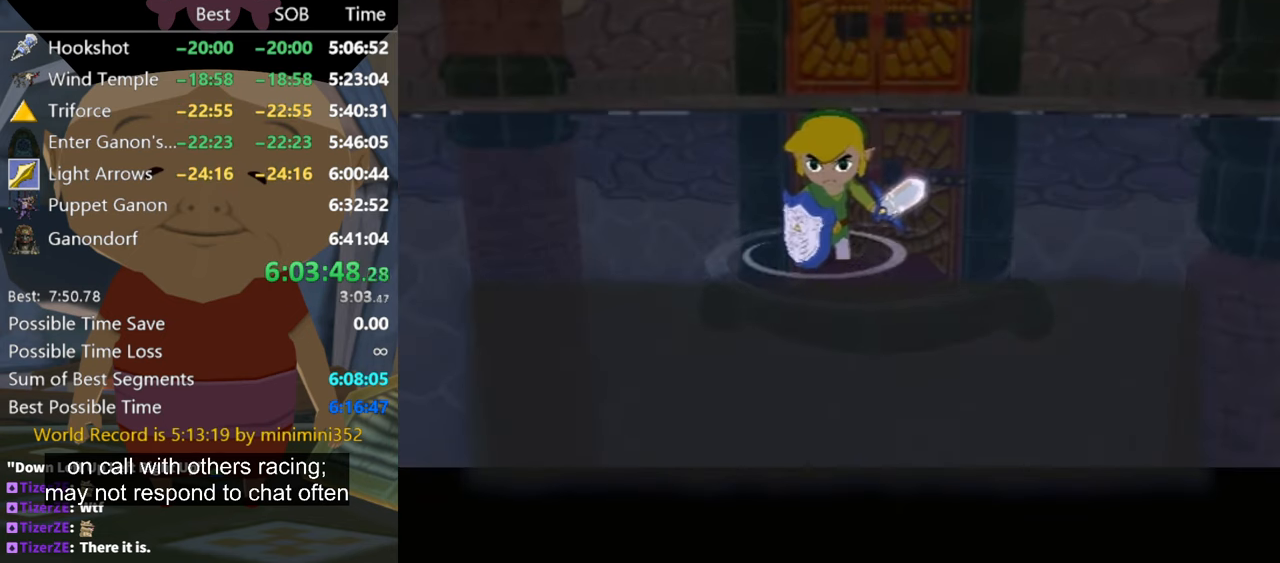
Gameplay with a controller (Nintendo layout); each line is a JSON object with the inputs held at the frame after it. "events" lists button and stick changes between this image and that frame as [ms after this image, input, new state], when the widget could be followed in between. Not read: L3 R3.
{"buttons": ["B"], "left_stick": "center", "right_stick": "center", "events": [[100, "B", "down"], [133, "A", "down"], [166, "A", "up"], [300, "A", "down"], [300, "B", "up"], [400, "A", "up"], [400, "B", "down"]]}
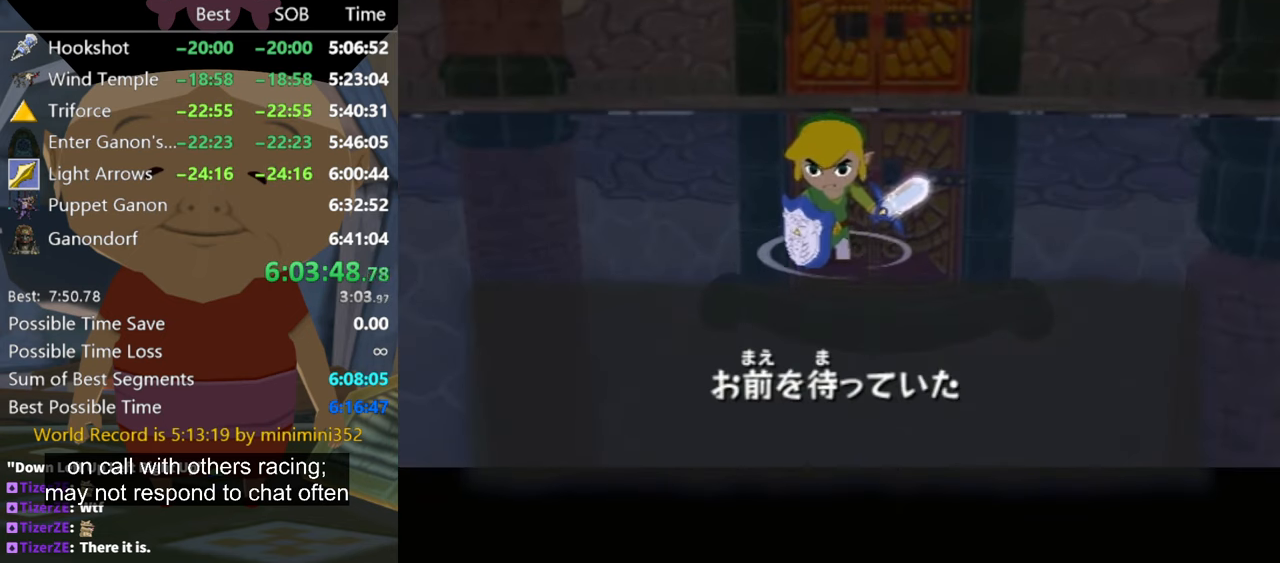
{"buttons": [], "left_stick": "center", "right_stick": "center", "events": [[33, "A", "down"], [33, "B", "up"], [100, "A", "up"], [166, "A", "down"], [200, "B", "down"], [266, "A", "up"], [433, "B", "up"]]}
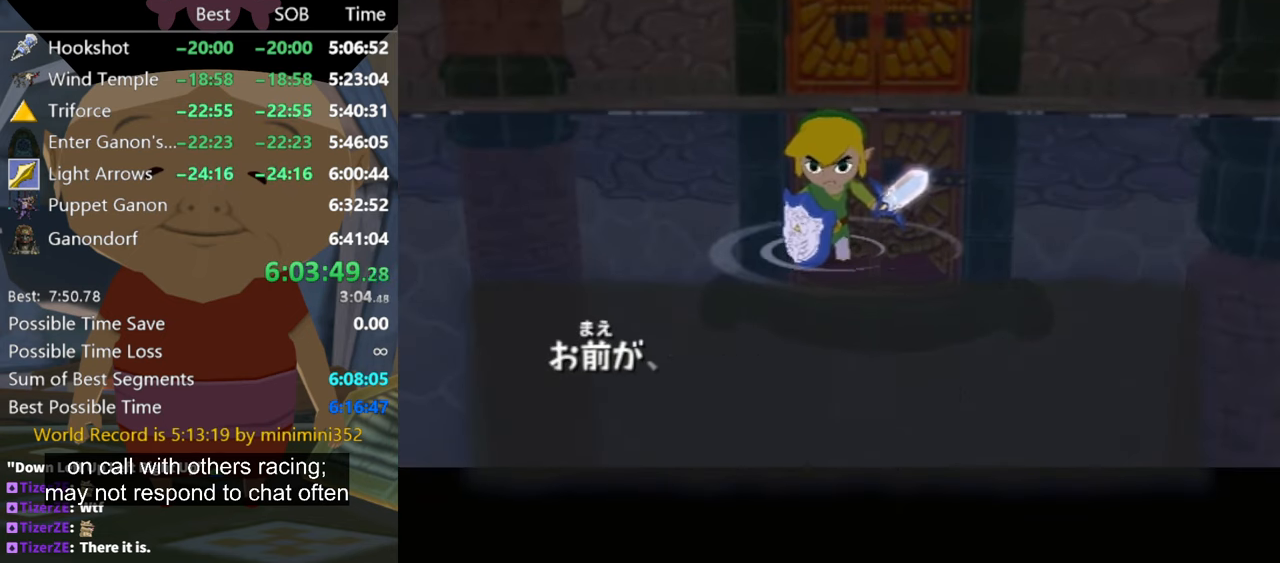
{"buttons": [], "left_stick": "center", "right_stick": "center", "events": [[66, "B", "down"], [200, "B", "up"], [266, "A", "down"], [266, "B", "down"], [300, "A", "up"], [333, "B", "up"], [400, "B", "down"], [500, "B", "up"]]}
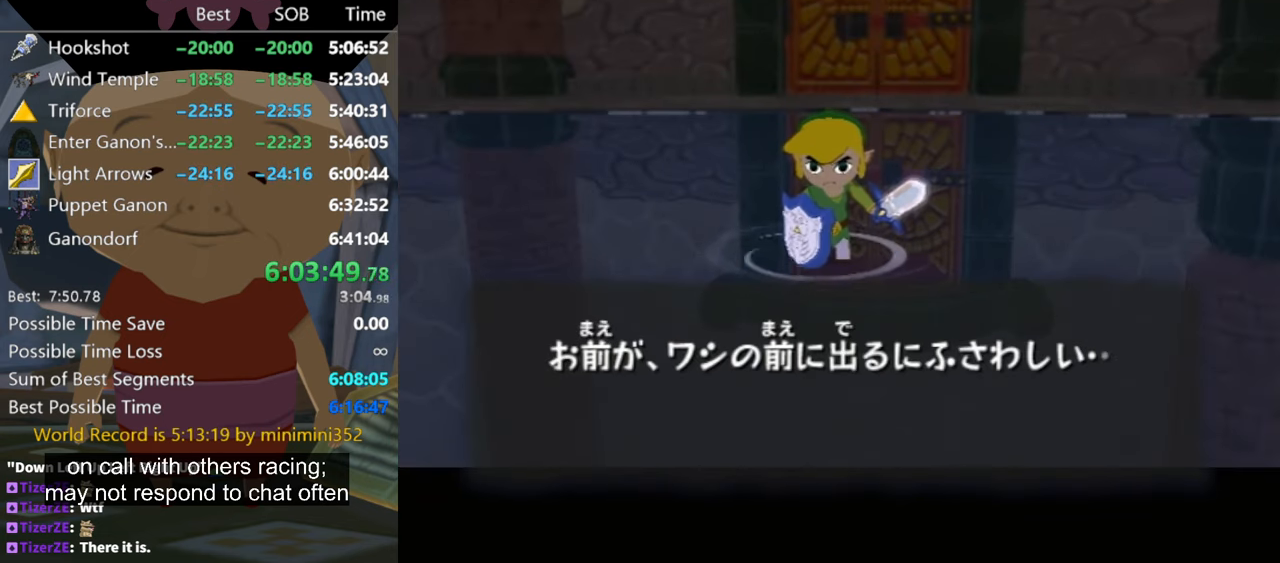
{"buttons": ["B"], "left_stick": "center", "right_stick": "center", "events": [[33, "B", "down"], [133, "B", "up"], [200, "B", "down"], [233, "A", "down"], [266, "A", "up"], [300, "B", "up"], [366, "B", "down"], [466, "B", "up"], [500, "B", "down"]]}
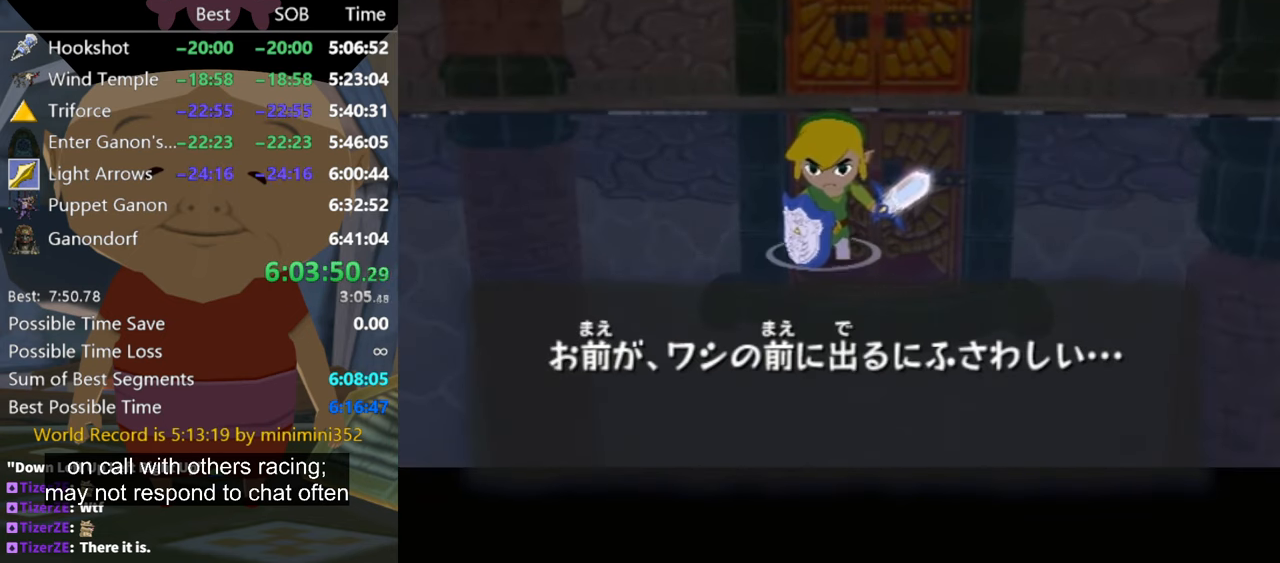
{"buttons": ["B"], "left_stick": "center", "right_stick": "center", "events": [[33, "A", "down"], [66, "A", "up"], [100, "B", "up"], [166, "B", "down"], [266, "B", "up"], [333, "B", "down"], [433, "B", "up"], [466, "B", "down"]]}
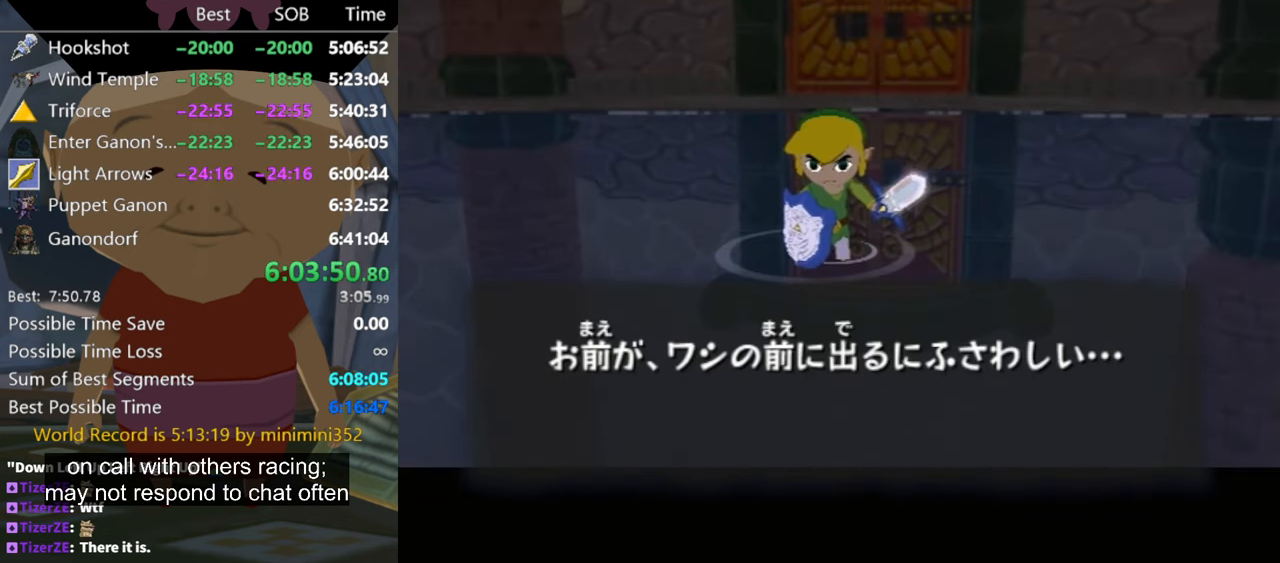
{"buttons": ["B"], "left_stick": "center", "right_stick": "center", "events": [[100, "B", "up"], [133, "B", "down"], [233, "B", "up"], [300, "B", "down"], [400, "B", "up"], [466, "B", "down"]]}
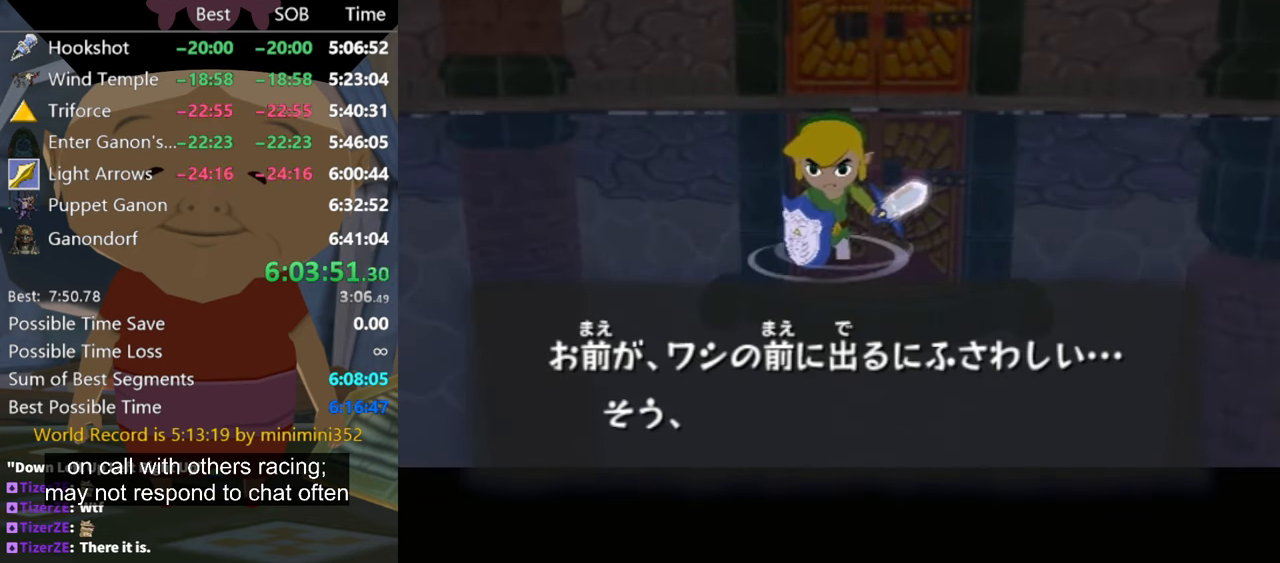
{"buttons": [], "left_stick": "center", "right_stick": "center", "events": [[33, "B", "up"], [100, "B", "down"], [200, "B", "up"], [300, "B", "down"], [367, "B", "up"], [434, "A", "down"], [434, "B", "down"], [467, "A", "up"], [467, "B", "up"]]}
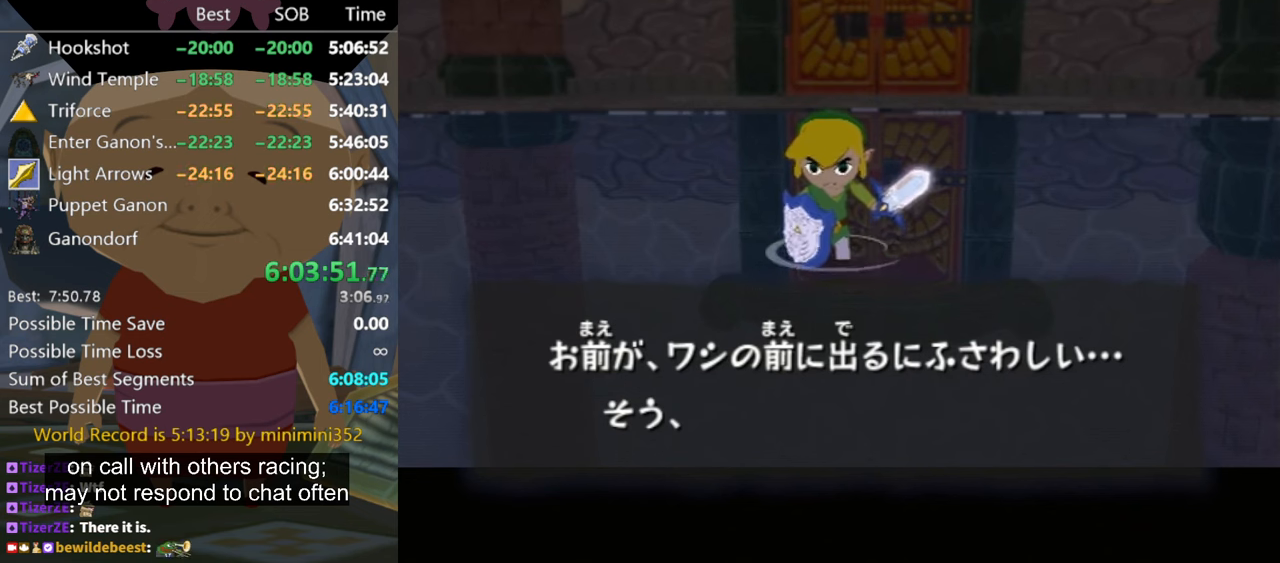
{"buttons": [], "left_stick": "center", "right_stick": "center", "events": [[67, "B", "down"], [100, "A", "down"], [134, "A", "up"], [167, "B", "up"], [234, "B", "down"], [434, "A", "down"], [467, "A", "up"], [500, "B", "up"]]}
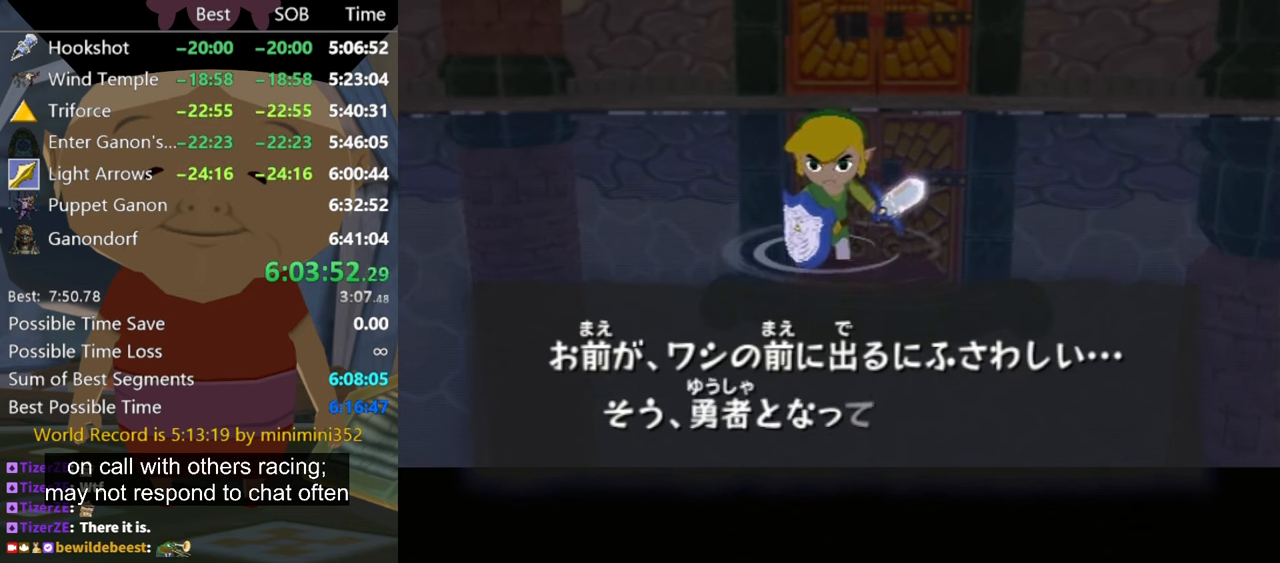
{"buttons": ["A", "B"], "left_stick": "center", "right_stick": "center", "events": [[67, "A", "down"], [67, "B", "down"], [134, "A", "up"], [200, "A", "down"], [267, "A", "up"], [267, "B", "up"], [367, "A", "down"], [367, "B", "down"], [400, "A", "up"], [400, "B", "up"], [500, "A", "down"], [500, "B", "down"]]}
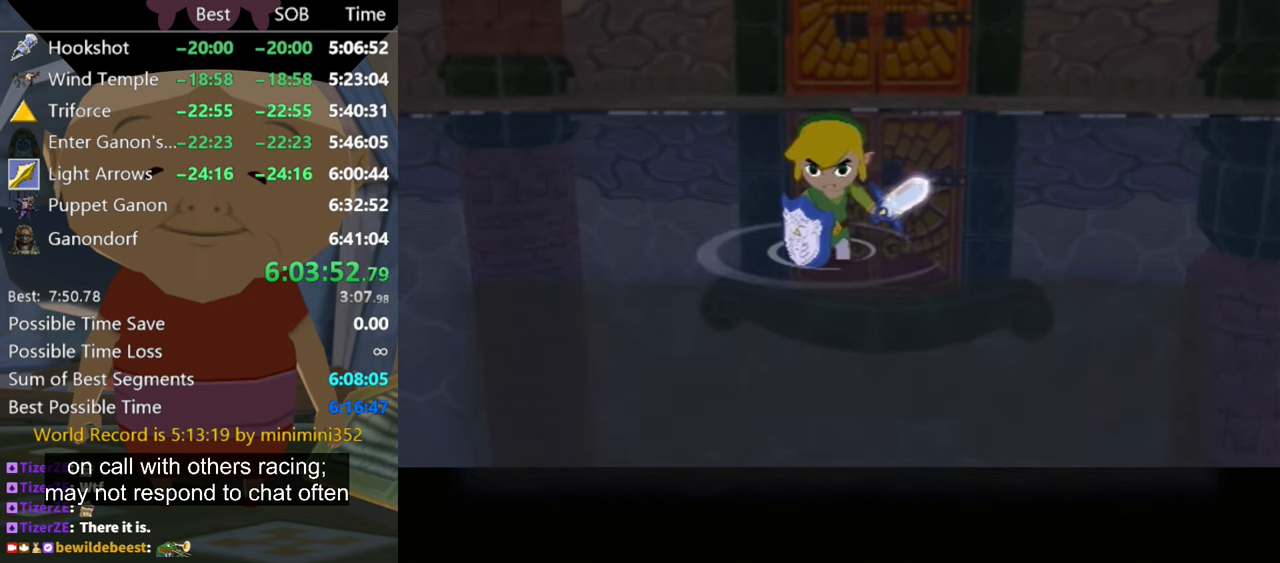
{"buttons": ["B"], "left_stick": "center", "right_stick": "center", "events": [[67, "A", "up"], [67, "B", "up"], [167, "B", "down"], [200, "A", "down"], [234, "A", "up"], [334, "A", "down"], [367, "A", "up"], [400, "B", "up"], [434, "A", "down"], [434, "B", "down"], [500, "A", "up"]]}
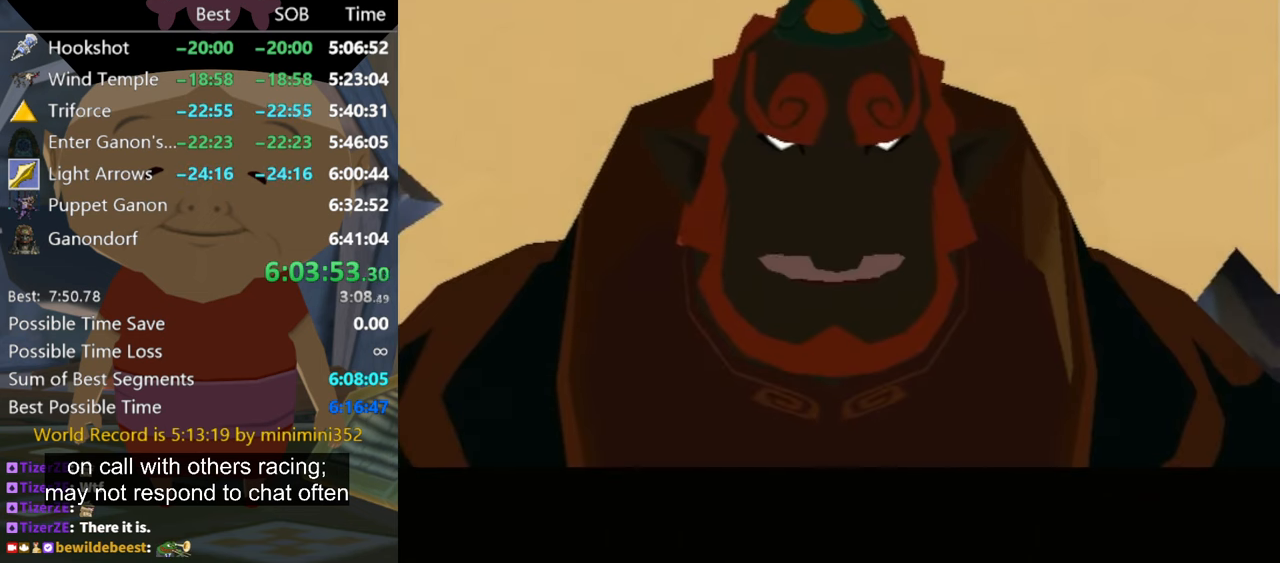
{"buttons": [], "left_stick": "center", "right_stick": "center", "events": [[34, "B", "up"], [100, "A", "down"], [100, "B", "down"], [167, "A", "up"], [167, "B", "up"], [267, "A", "down"], [267, "B", "down"], [334, "A", "up"], [400, "A", "down"], [467, "A", "up"], [467, "B", "up"]]}
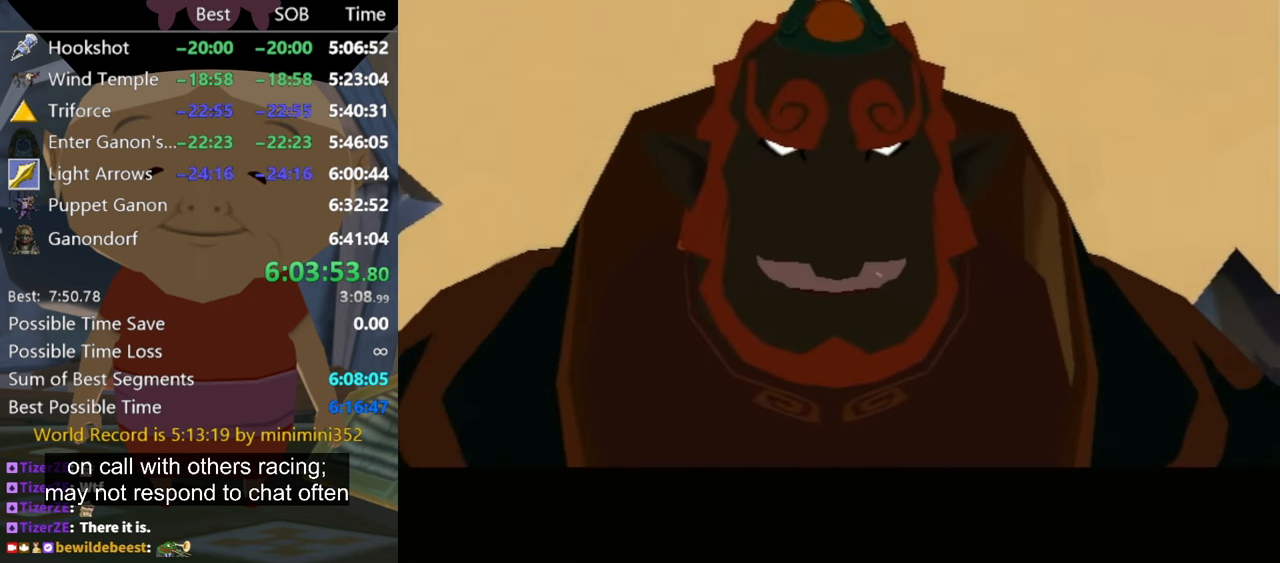
{"buttons": [], "left_stick": "center", "right_stick": "center", "events": [[67, "A", "down"], [67, "B", "down"], [100, "A", "up"], [100, "B", "up"], [167, "B", "down"], [234, "A", "down"], [267, "A", "up"], [267, "B", "up"], [334, "A", "down"], [400, "A", "up"]]}
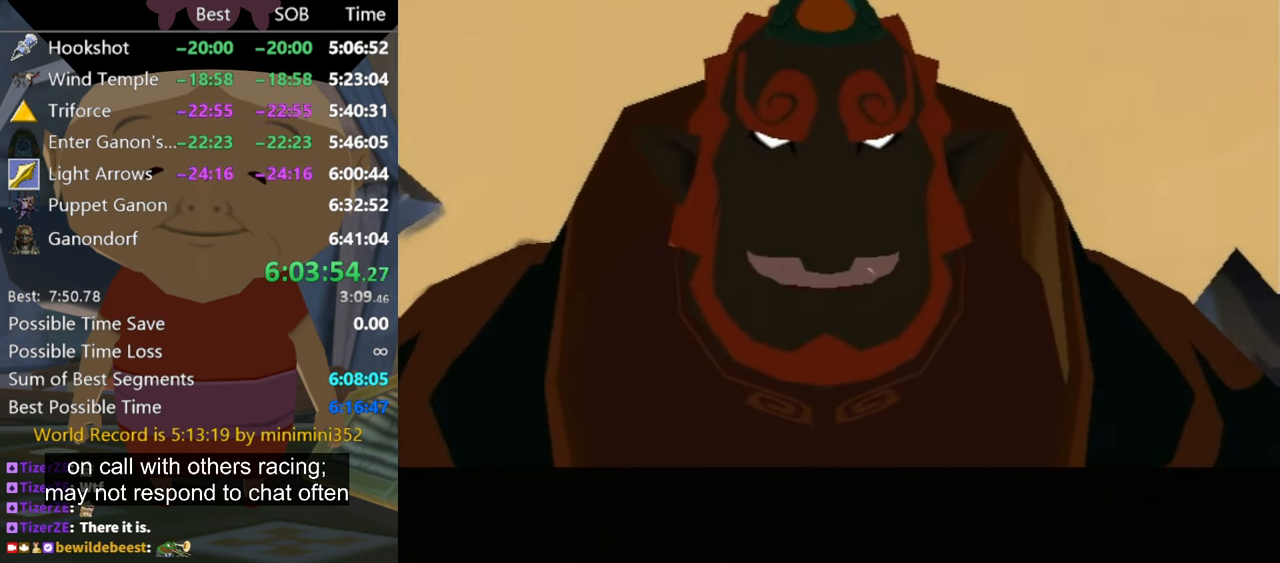
{"buttons": ["A"], "left_stick": "center", "right_stick": "center", "events": [[300, "A", "down"], [367, "A", "up"], [500, "A", "down"]]}
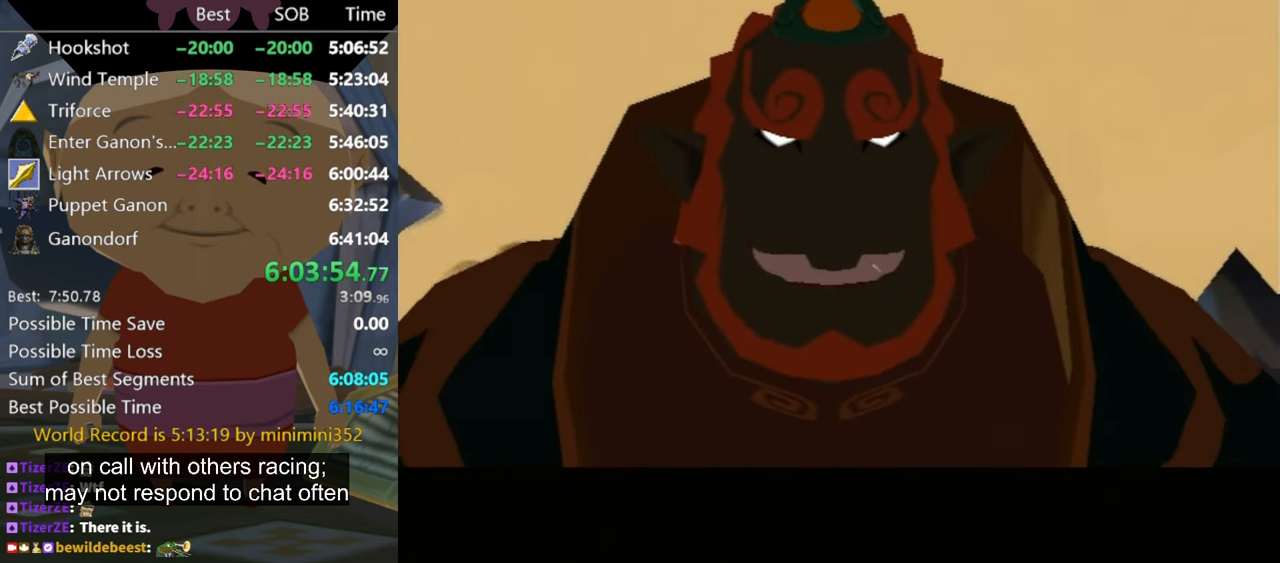
{"buttons": [], "left_stick": "center", "right_stick": "center", "events": [[67, "A", "up"], [167, "A", "down"], [234, "A", "up"], [367, "A", "down"], [434, "A", "up"]]}
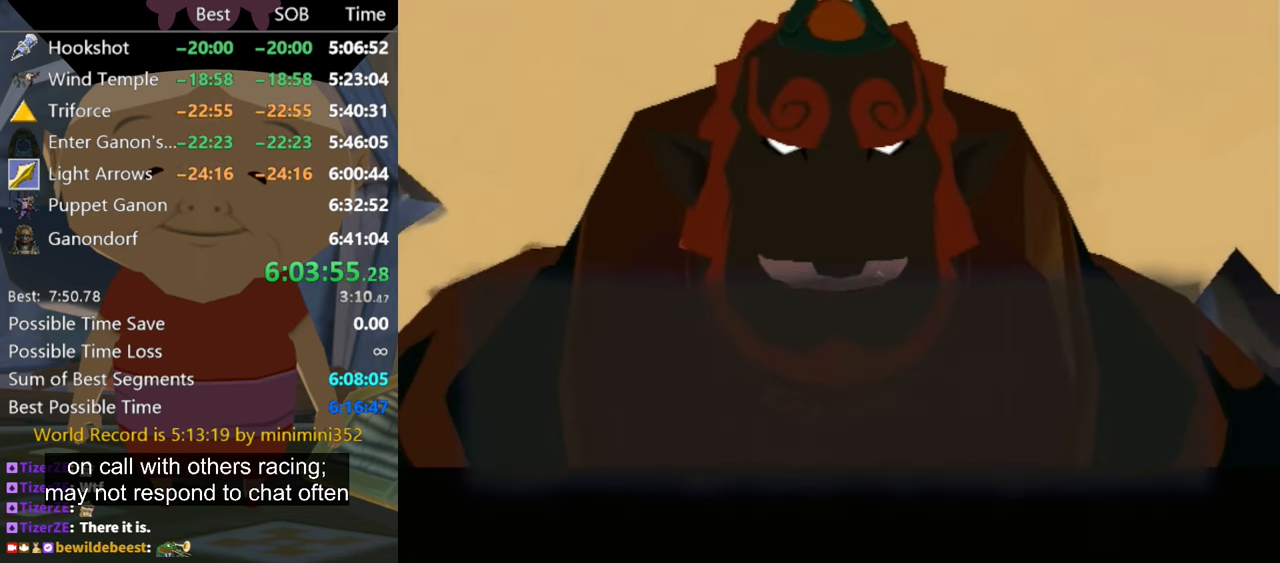
{"buttons": [], "left_stick": "center", "right_stick": "center", "events": [[34, "A", "down"], [134, "A", "up"], [200, "A", "down"], [267, "B", "down"], [334, "A", "up"], [334, "B", "up"], [400, "A", "down"], [434, "B", "down"], [467, "A", "up"], [500, "B", "up"]]}
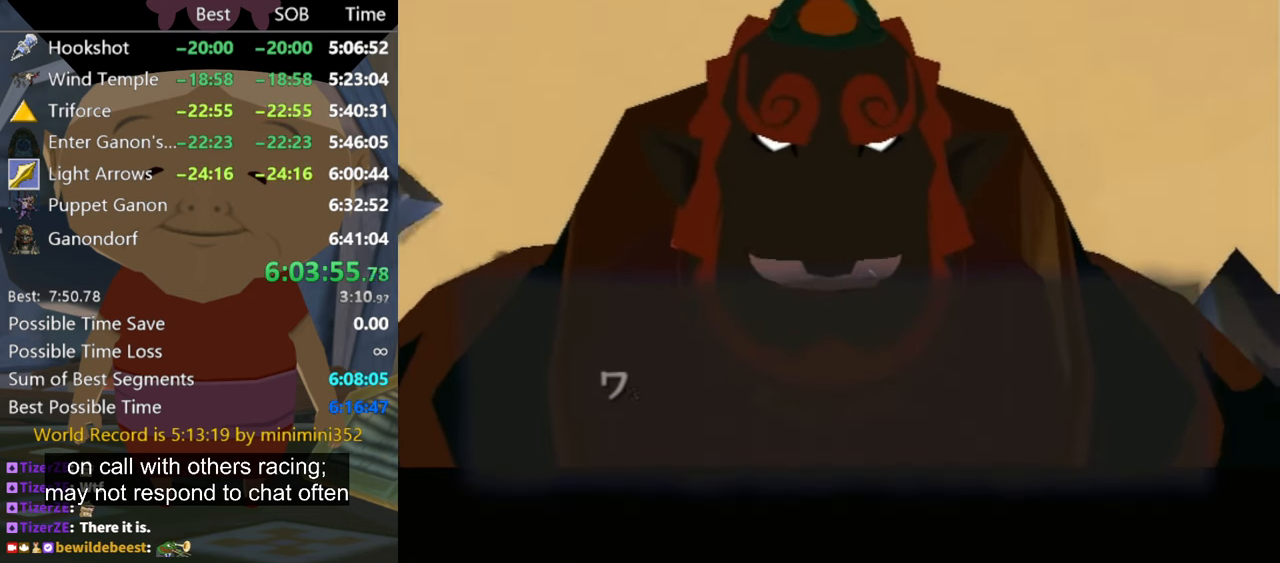
{"buttons": ["A"], "left_stick": "center", "right_stick": "center", "events": [[67, "A", "down"], [67, "B", "down"], [134, "B", "up"], [167, "A", "up"], [267, "A", "down"], [267, "B", "down"], [300, "A", "up"], [300, "B", "up"], [400, "A", "down"], [400, "B", "down"], [500, "B", "up"]]}
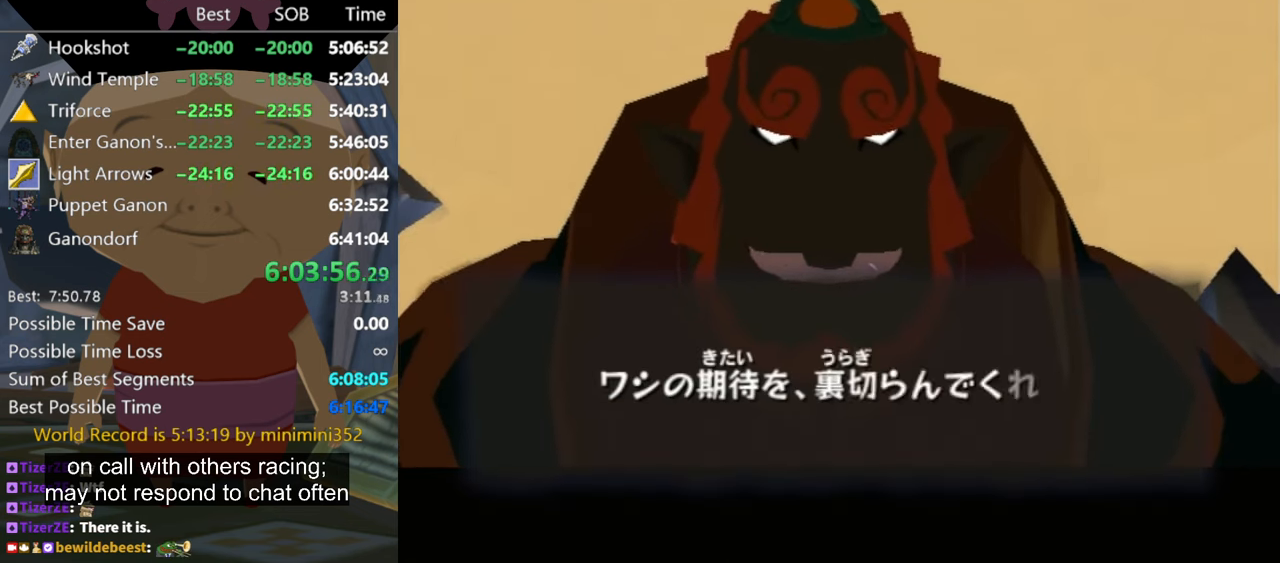
{"buttons": ["A"], "left_stick": "center", "right_stick": "center", "events": [[34, "A", "up"], [67, "A", "down"], [67, "B", "down"], [134, "B", "up"], [167, "A", "up"], [234, "A", "down"], [234, "B", "down"], [300, "B", "up"], [367, "A", "up"], [367, "B", "down"], [434, "A", "down"], [500, "B", "up"]]}
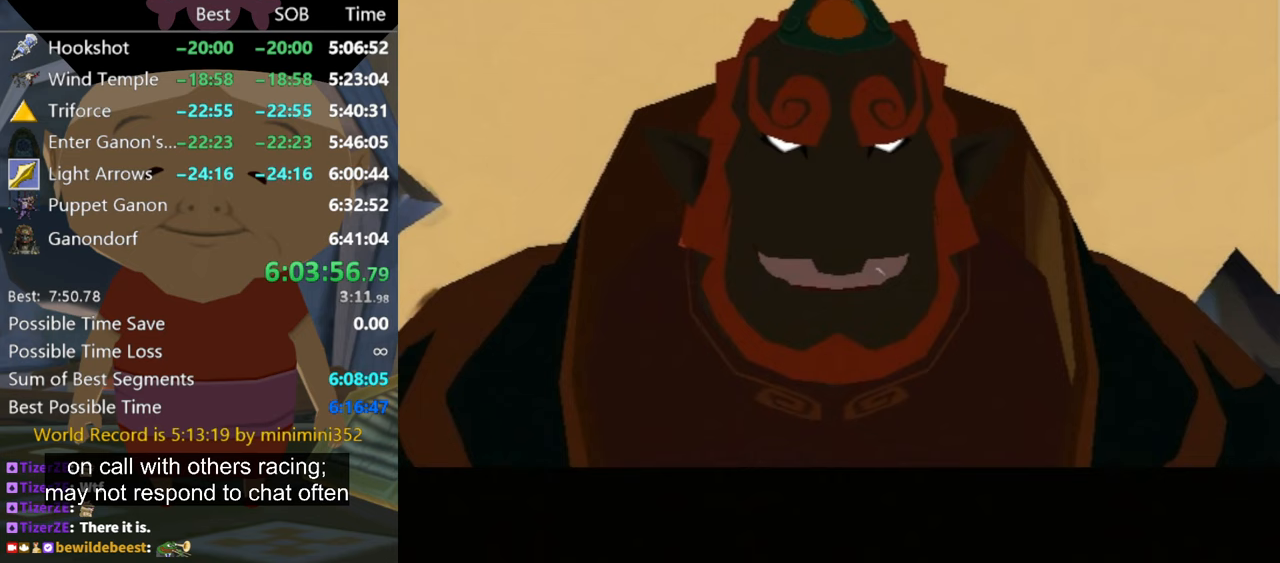
{"buttons": ["A"], "left_stick": "center", "right_stick": "center", "events": [[67, "A", "up"], [67, "B", "down"], [100, "A", "down"], [133, "B", "up"], [200, "A", "up"], [200, "B", "down"], [267, "B", "up"], [300, "A", "down"], [400, "A", "up"], [400, "B", "down"], [467, "A", "down"], [467, "B", "up"]]}
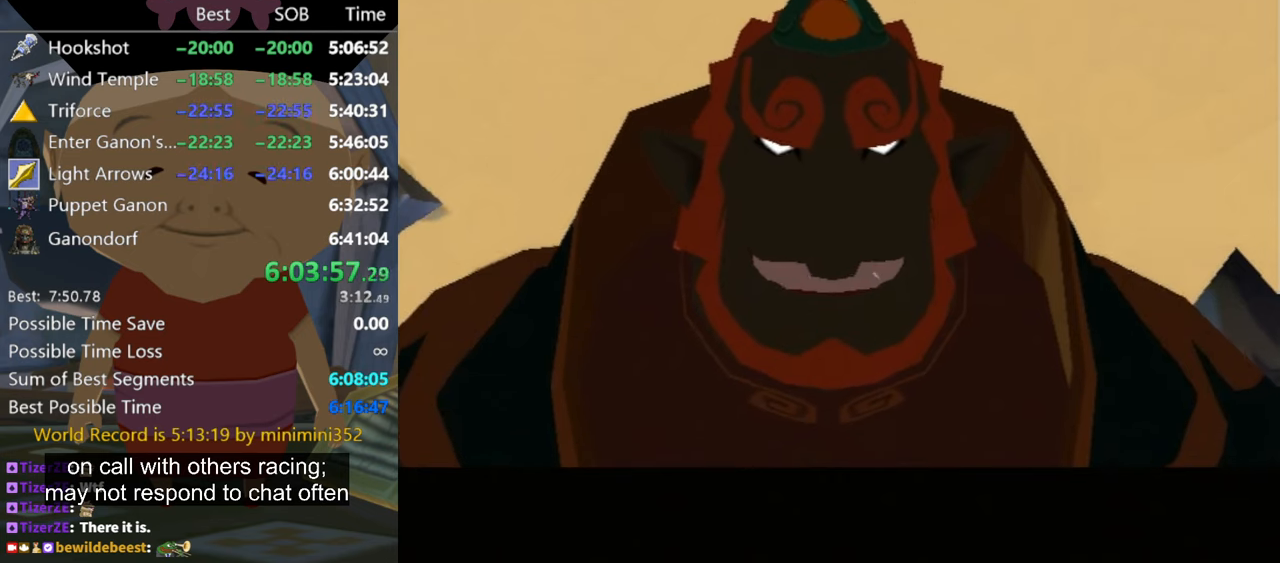
{"buttons": [], "left_stick": "center", "right_stick": "center", "events": [[67, "B", "down"], [100, "A", "up"], [100, "B", "up"], [133, "A", "down"], [233, "A", "up"], [233, "B", "down"], [267, "B", "up"], [333, "A", "down"], [367, "B", "down"], [433, "A", "up"], [433, "B", "up"]]}
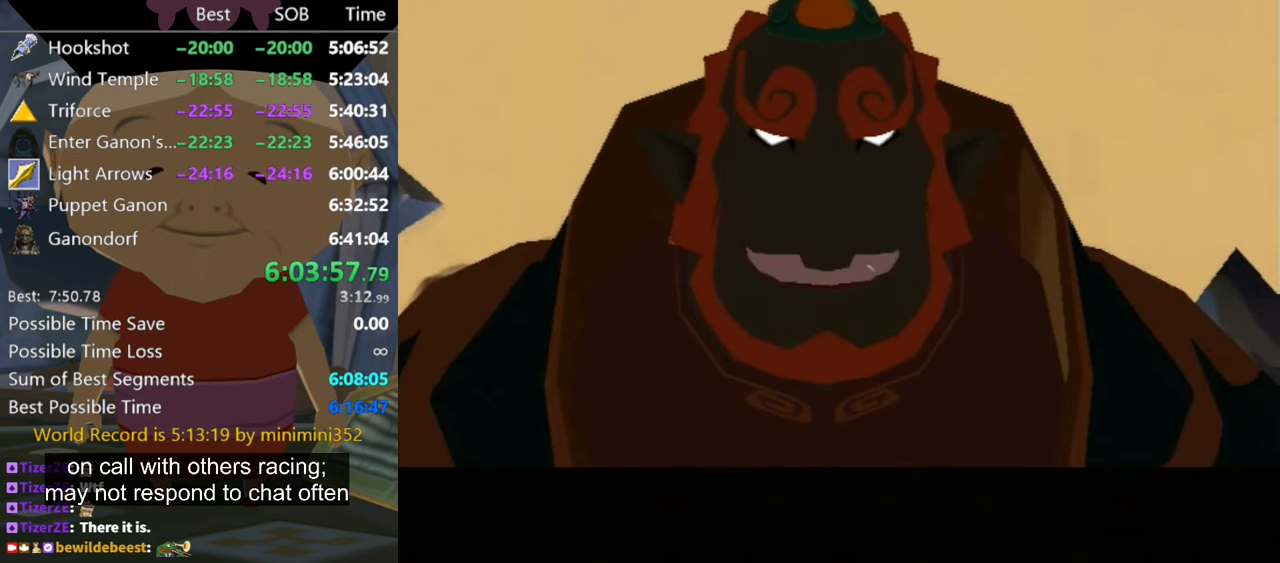
{"buttons": ["A"], "left_stick": "center", "right_stick": "center", "events": [[33, "A", "down"], [67, "B", "down"], [100, "B", "up"], [133, "A", "up"], [167, "A", "down"], [167, "B", "down"], [233, "B", "up"], [333, "A", "up"], [333, "B", "down"], [400, "A", "down"], [400, "B", "up"]]}
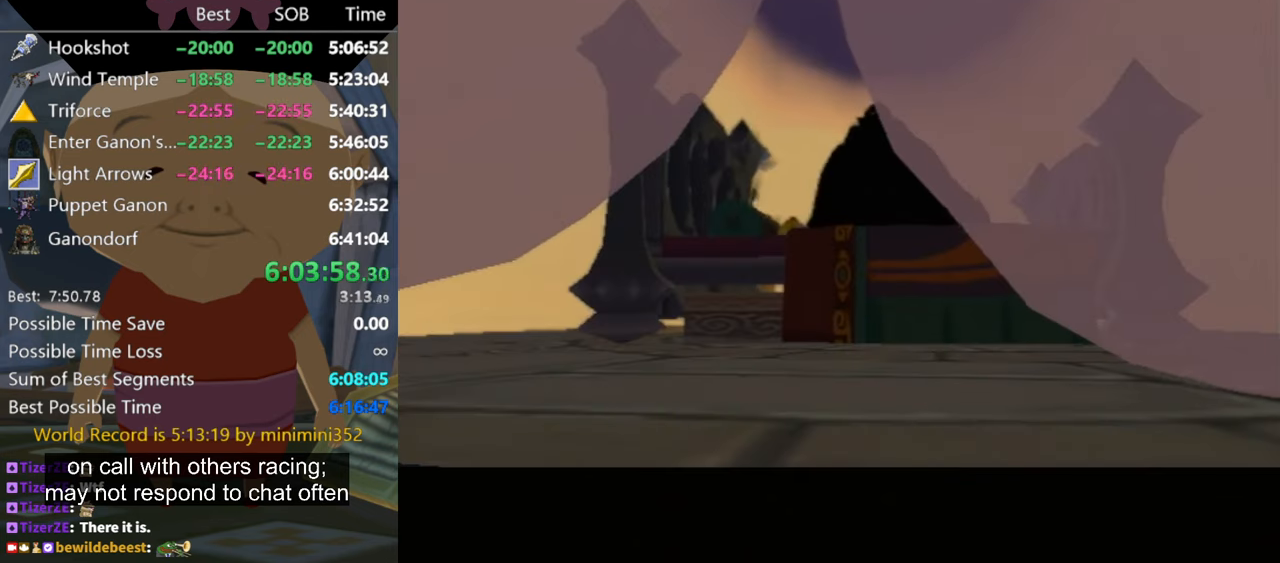
{"buttons": ["A", "B"], "left_stick": "center", "right_stick": "center", "events": [[33, "A", "up"], [33, "B", "down"], [100, "A", "down"], [167, "A", "up"], [267, "A", "down"], [367, "B", "up"], [400, "A", "up"], [467, "B", "down"], [500, "A", "down"]]}
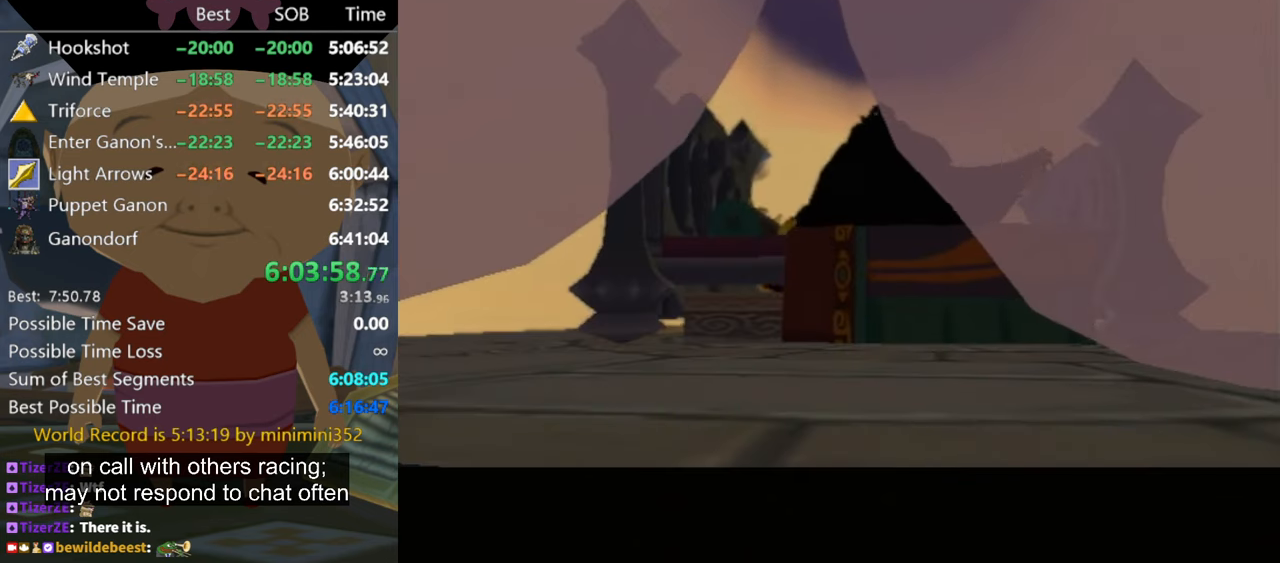
{"buttons": ["A", "B"], "left_stick": "center", "right_stick": "center", "events": [[67, "A", "up"], [67, "B", "up"], [133, "A", "down"], [133, "B", "down"], [200, "A", "up"], [200, "B", "up"], [300, "A", "down"], [333, "B", "down"], [400, "A", "up"], [400, "B", "up"], [467, "B", "down"], [500, "A", "down"]]}
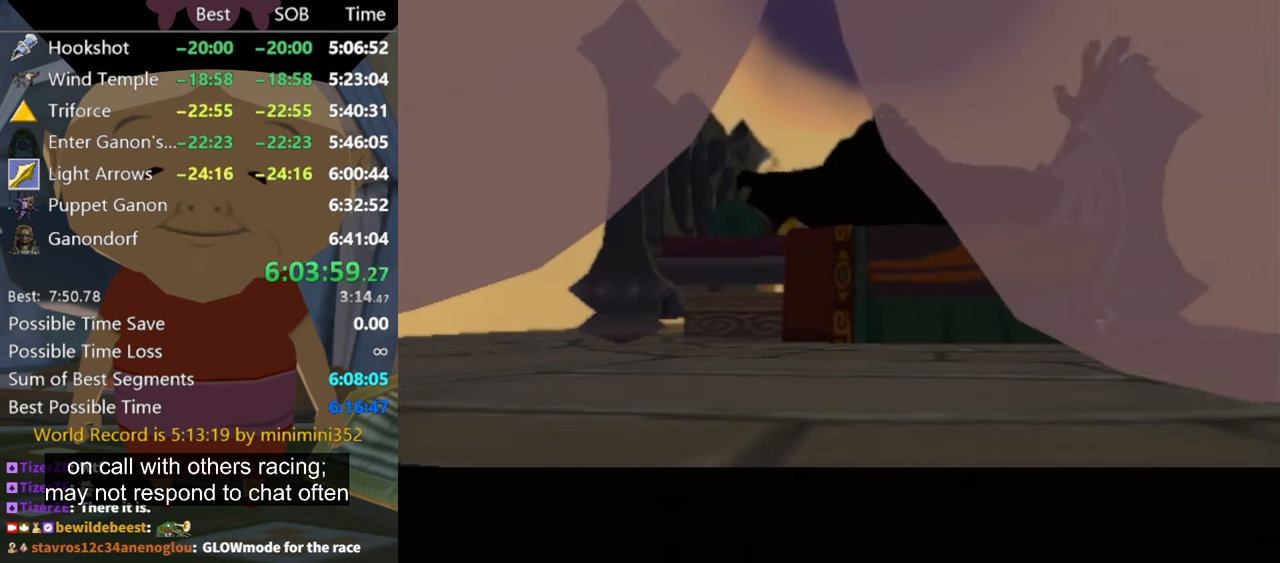
{"buttons": ["A", "B"], "left_stick": "center", "right_stick": "center", "events": [[67, "A", "up"], [67, "B", "up"], [133, "A", "down"], [133, "B", "down"], [233, "B", "up"], [267, "A", "up"], [300, "B", "down"], [333, "A", "down"], [367, "B", "up"], [433, "A", "up"], [467, "B", "down"], [500, "A", "down"]]}
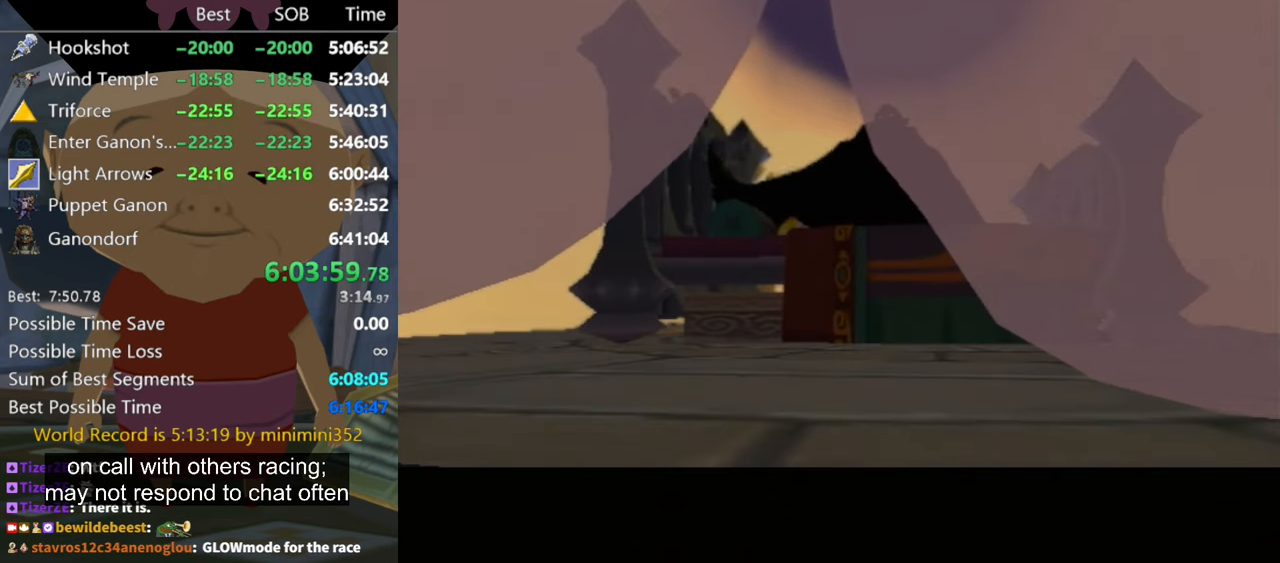
{"buttons": [], "left_stick": "center", "right_stick": "center", "events": [[33, "B", "up"], [100, "A", "up"], [100, "B", "down"], [133, "B", "up"], [167, "A", "down"], [267, "B", "down"], [300, "A", "up"], [300, "B", "up"], [367, "A", "down"], [467, "B", "down"], [500, "A", "up"], [500, "B", "up"]]}
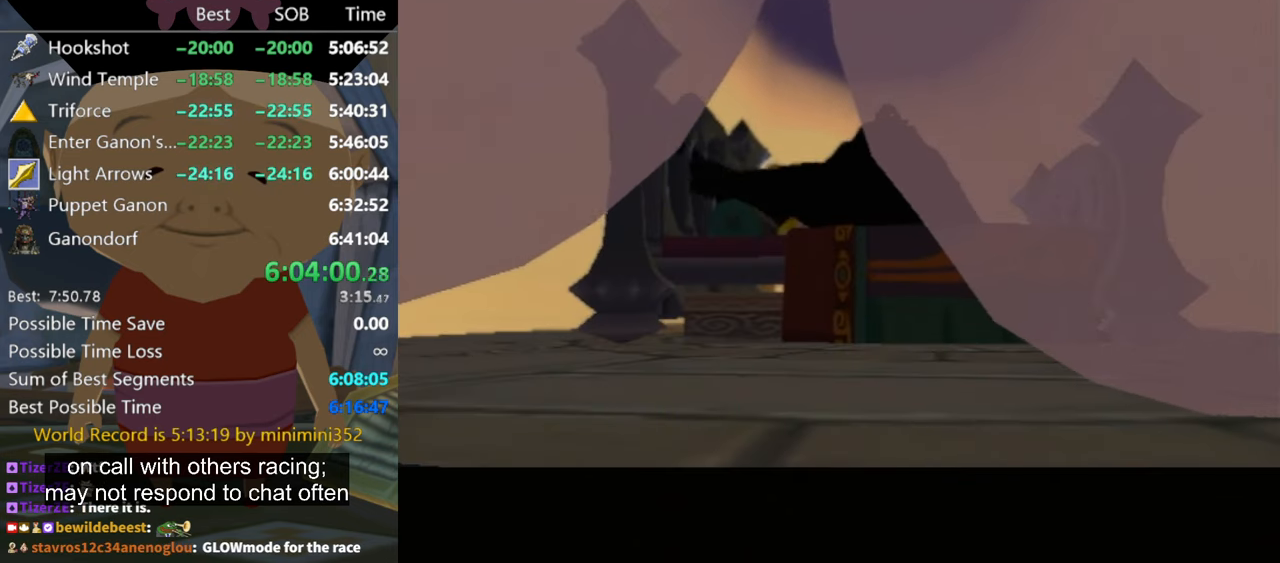
{"buttons": ["A"], "left_stick": "center", "right_stick": "center", "events": [[67, "A", "down"], [100, "B", "down"], [167, "A", "up"], [167, "B", "up"], [200, "B", "down"], [233, "A", "down"], [267, "B", "up"], [367, "A", "up"], [367, "B", "down"], [433, "A", "down"], [433, "B", "up"]]}
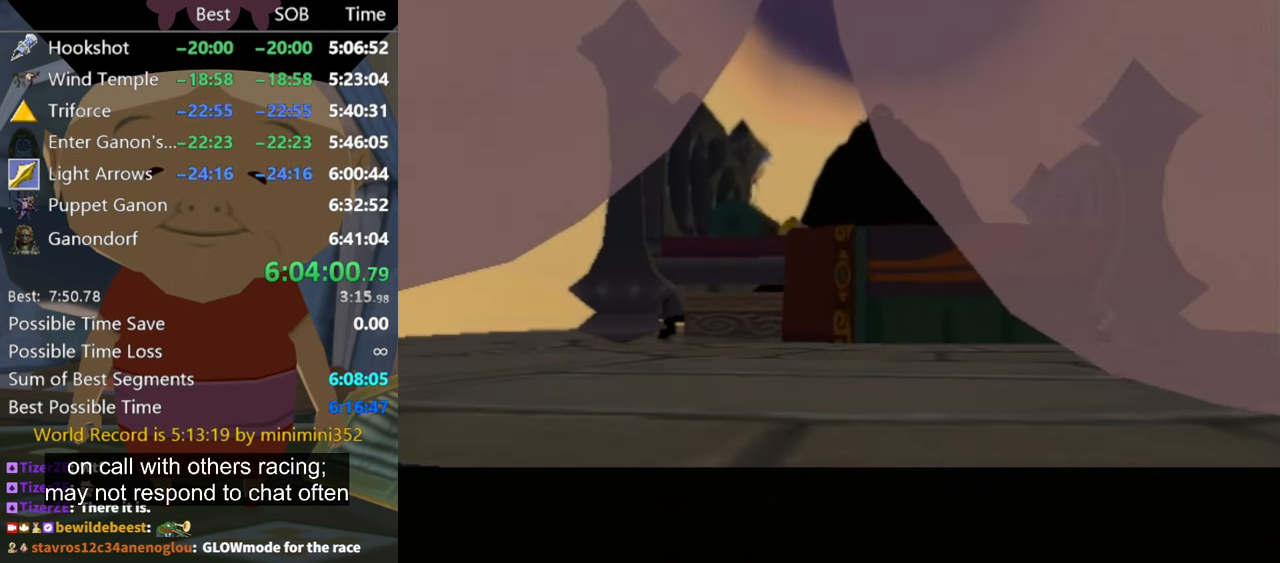
{"buttons": ["A"], "left_stick": "center", "right_stick": "center", "events": [[167, "A", "up"], [167, "B", "down"], [267, "A", "down"], [267, "B", "up"], [333, "B", "down"], [400, "A", "up"], [400, "B", "up"], [500, "A", "down"]]}
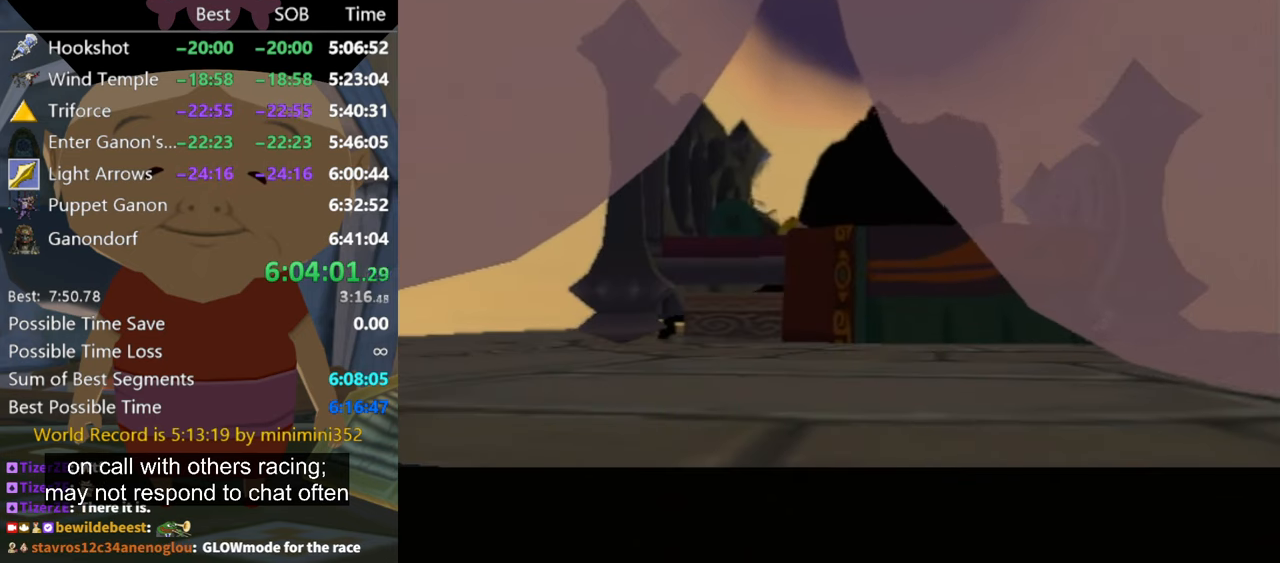
{"buttons": [], "left_stick": "center", "right_stick": "center", "events": [[33, "A", "up"]]}